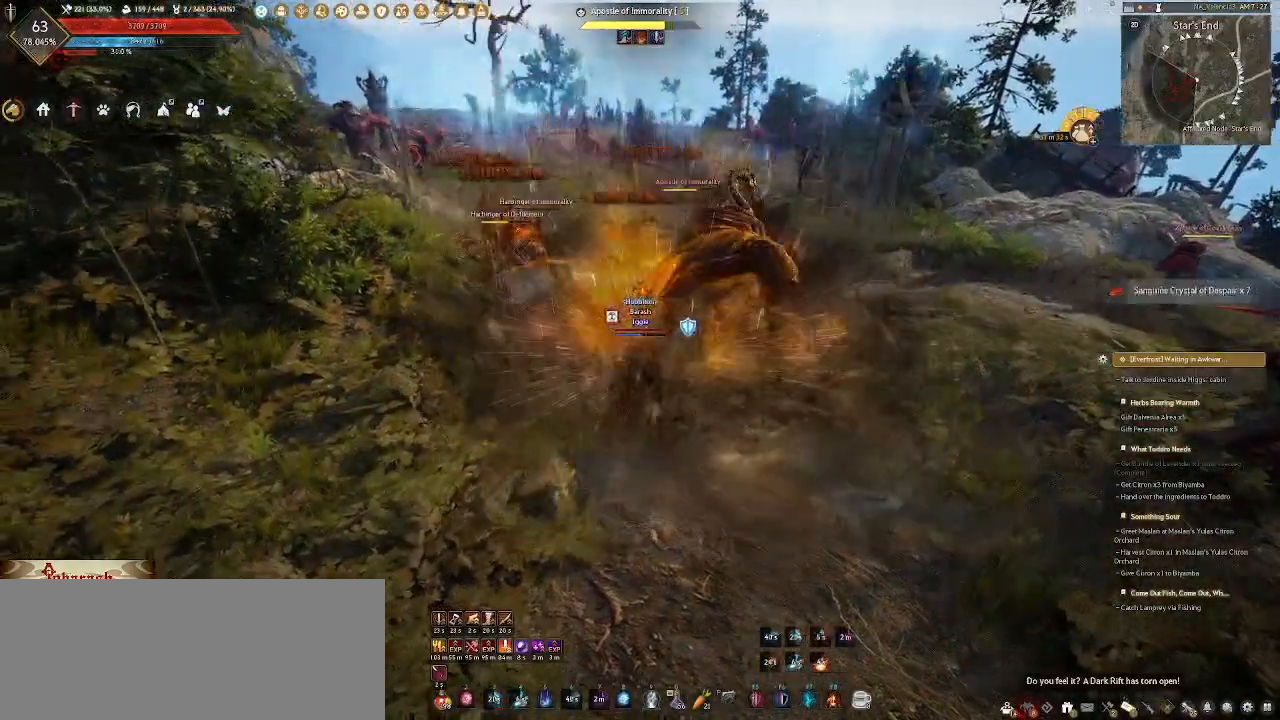
Gameplay with keyboard and mouse; each line is a JSON object with the keys and mouse buttons held at the frame after it. "events" lists presses ("down") and releases ("up") of ".", "/", "0", "1", "2", "3", "4", "5", "6", "7", "8", "9", "a", "alt_l", "alt_r", "b", "backslash", "backspace", "c", "caps_lock", "comma", "ctrl_l", "ctrl_r", "d", "e", "equals", "escape", "f", "f1", "f10", "f11", "f12", "f2", "f3", "f4", "f5", "f6", "f7", "f8", "f9", "g", "h", "i", "j", "k", "l", "lbracket", "m", "minus", "n", "o", "p", "q", "quote", "r", "rbracket", "return", "s", "semicolon", "shift_l", "shift_r", "space", "super_l", "super_r", "t", "tab", "tilde", "u", "v", "w", "x", "y", "z", "mouse_left", "mouse_wheel", "mouse_right" and "mouse_mb4" between this image and that frame as [ms after this image, input, new state], when the widget could be followed in between. "mouse_left", "mouse_wheel", "mouse_right", "mouse_mb4" = the "left", "wheel", "right", "mb4" buttons of the "mouse" list. No other keys are recorded. "wheel" means that the mouse wheel is clicked or scrolled. Not read: mouse_move.
{"keys": ["s"], "mouse": [], "events": [[117, "q", "down"], [233, "q", "up"], [333, "q", "down"], [467, "q", "up"]]}
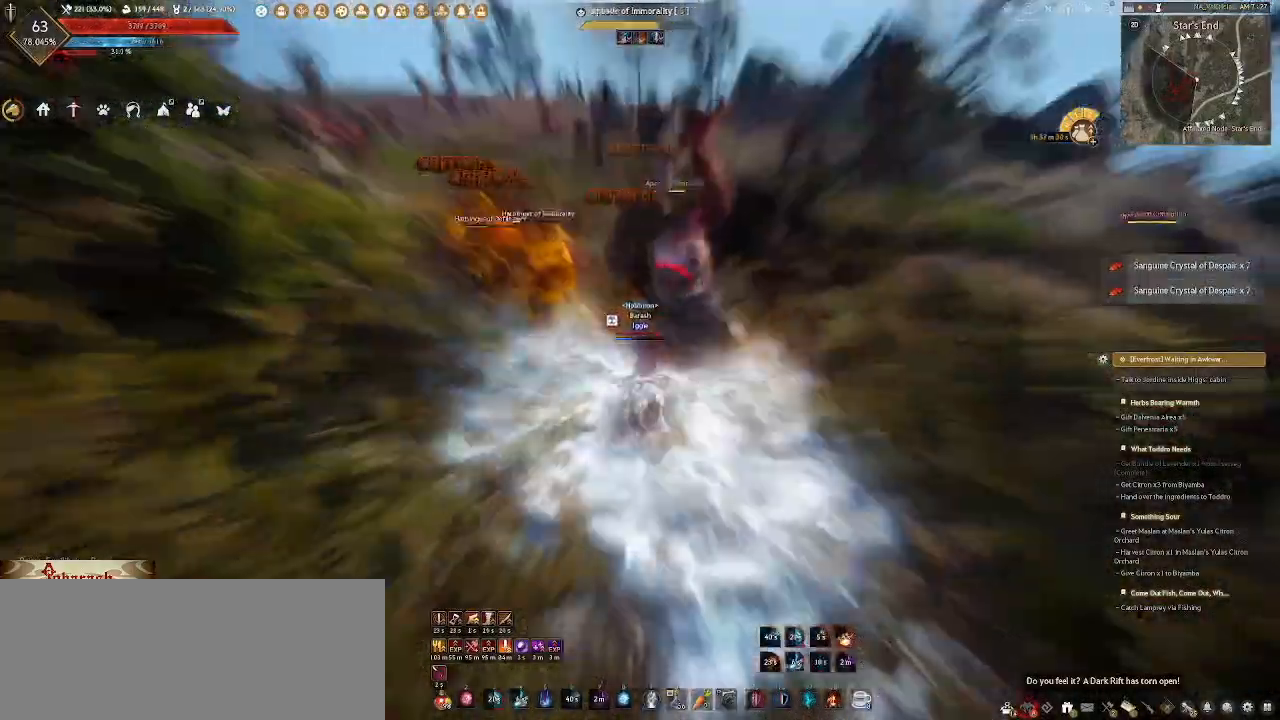
{"keys": ["a"], "mouse": ["mb4"], "events": [[17, "q", "down"], [233, "q", "up"], [300, "s", "up"], [467, "a", "down"], [500, "mouse_mb4", "down"]]}
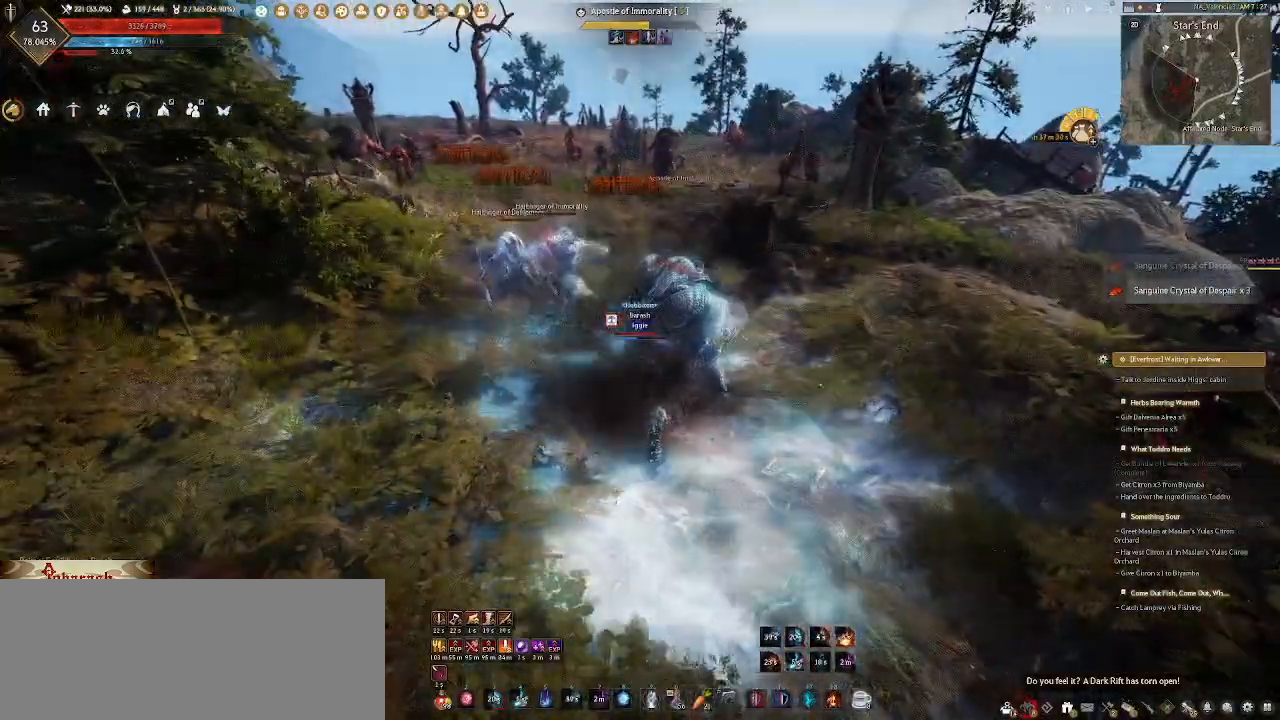
{"keys": ["a", "s"], "mouse": ["right"], "events": [[100, "s", "down"], [167, "mouse_mb4", "up"], [283, "mouse_right", "down"]]}
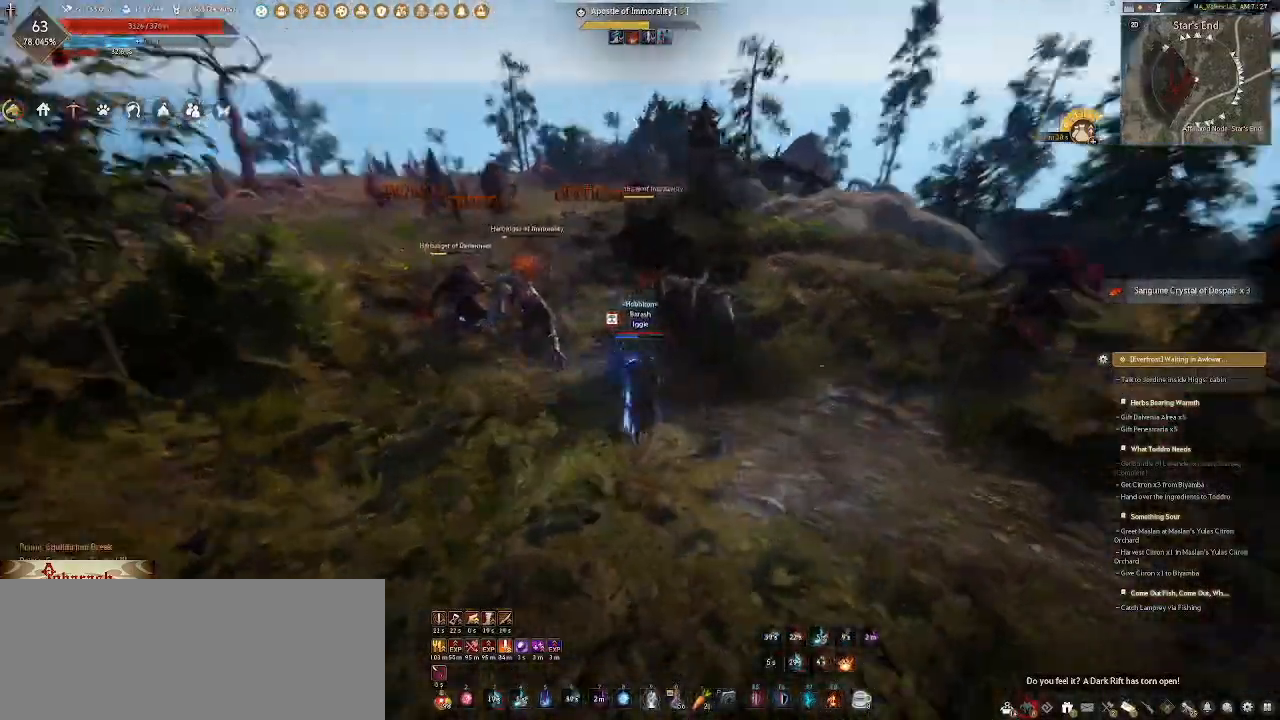
{"keys": ["a", "s"], "mouse": ["right"], "events": []}
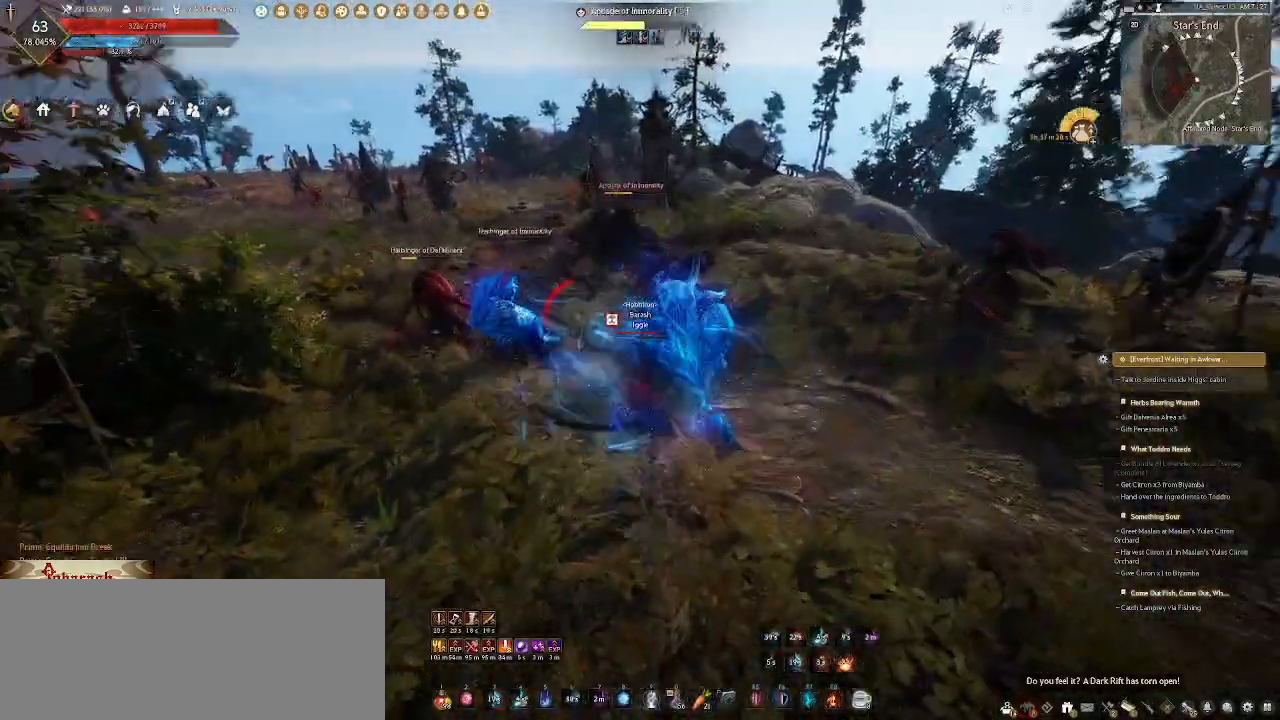
{"keys": [], "mouse": ["mb4"], "events": [[383, "mouse_mb4", "down"], [383, "mouse_right", "up"], [400, "a", "up"], [450, "s", "up"]]}
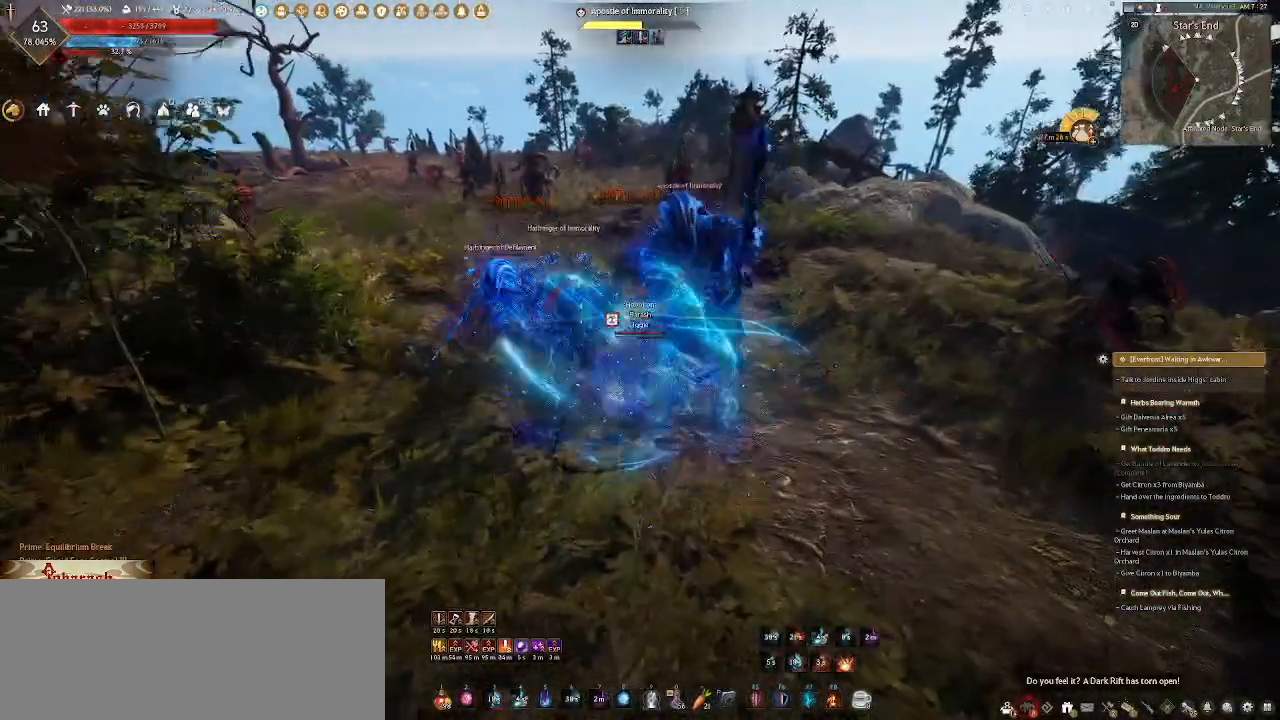
{"keys": ["d"], "mouse": ["left"], "events": [[50, "mouse_mb4", "up"], [300, "d", "down"], [433, "mouse_left", "down"]]}
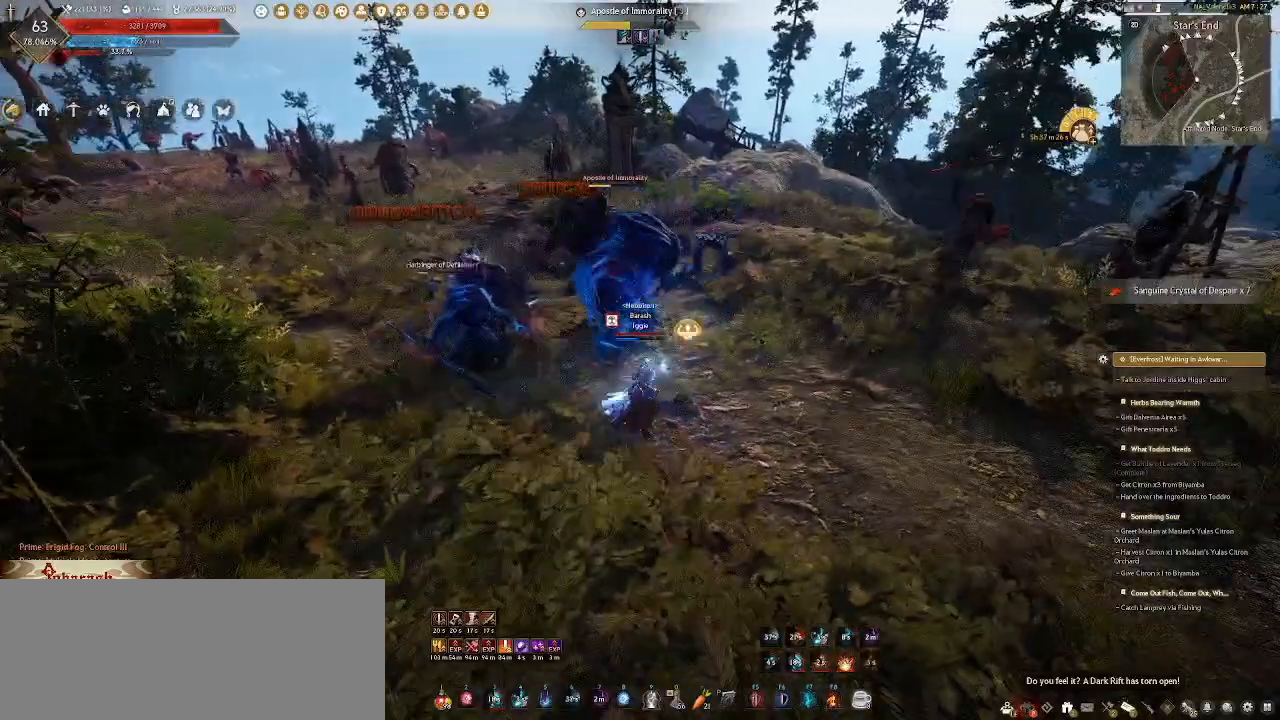
{"keys": ["a"], "mouse": ["mb4"], "events": [[50, "mouse_left", "up"], [133, "mouse_left", "down"], [233, "mouse_left", "up"], [283, "d", "up"], [367, "a", "down"], [433, "mouse_mb4", "down"]]}
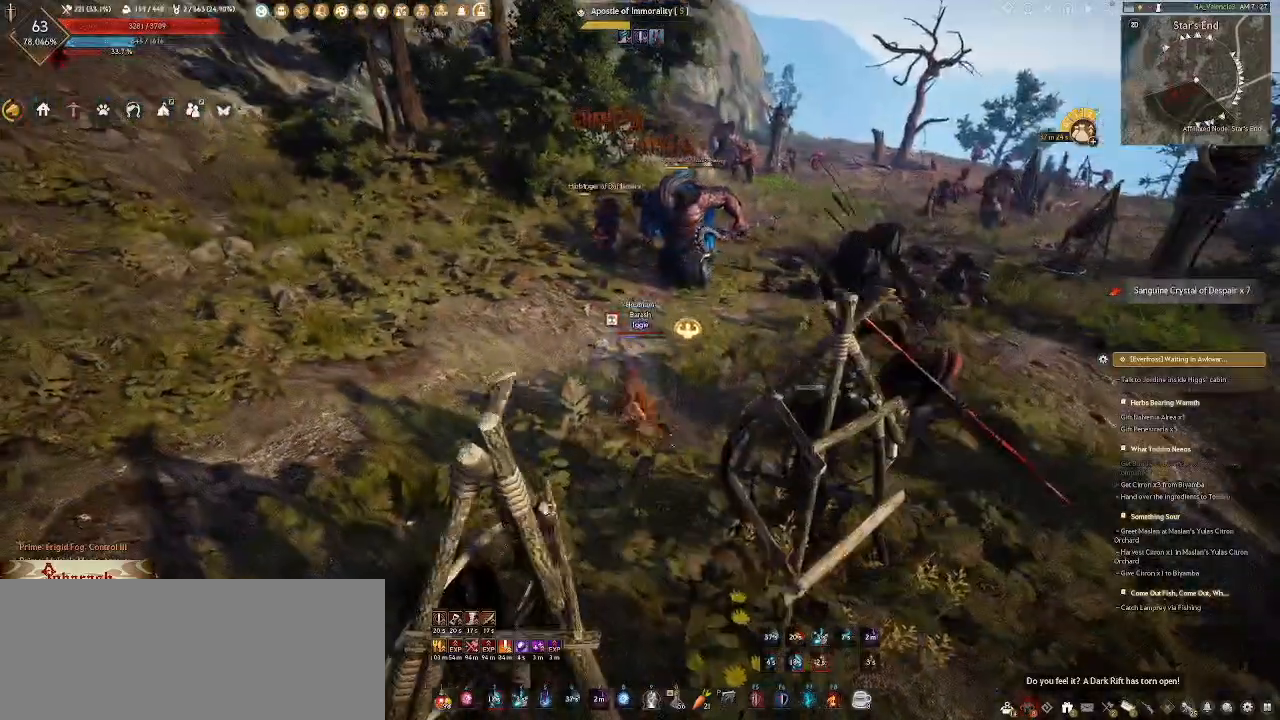
{"keys": ["a", "w"], "mouse": [], "events": [[67, "a", "up"], [100, "mouse_mb4", "up"], [133, "mouse_mb4", "down"], [250, "a", "down"], [317, "mouse_mb4", "up"], [500, "w", "down"]]}
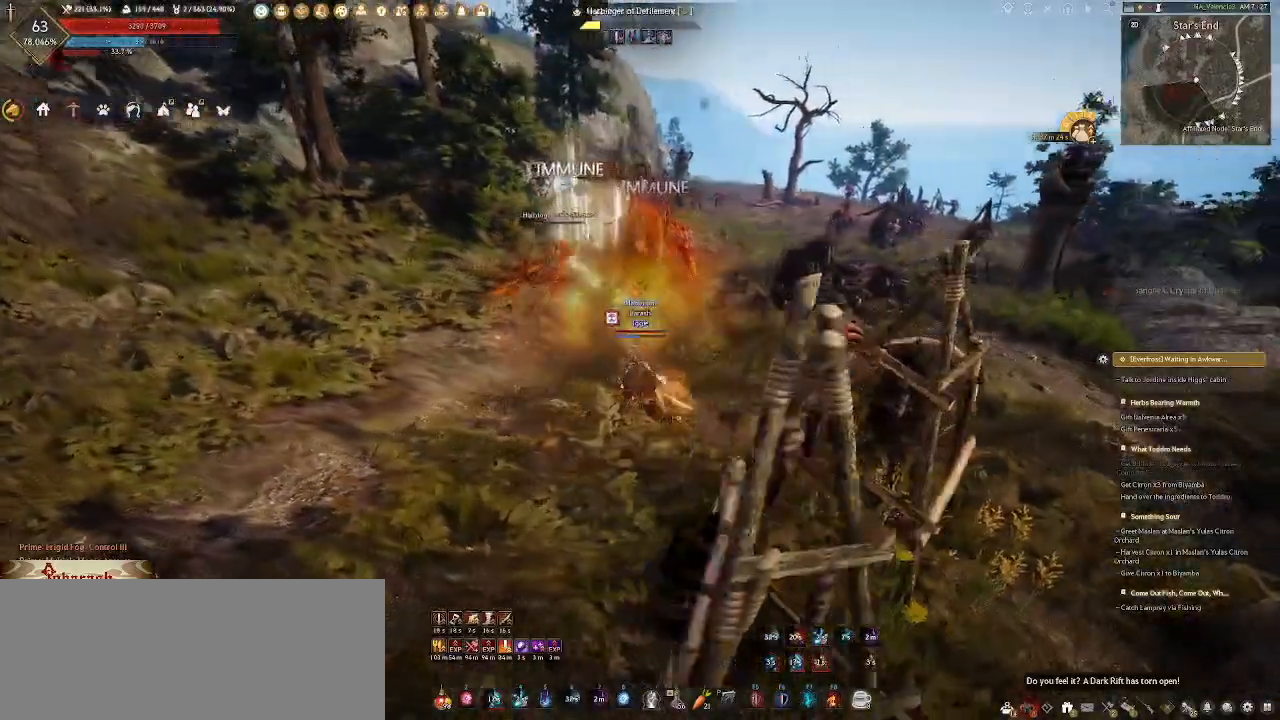
{"keys": ["a"], "mouse": ["right"], "events": [[150, "mouse_right", "down"], [200, "w", "up"]]}
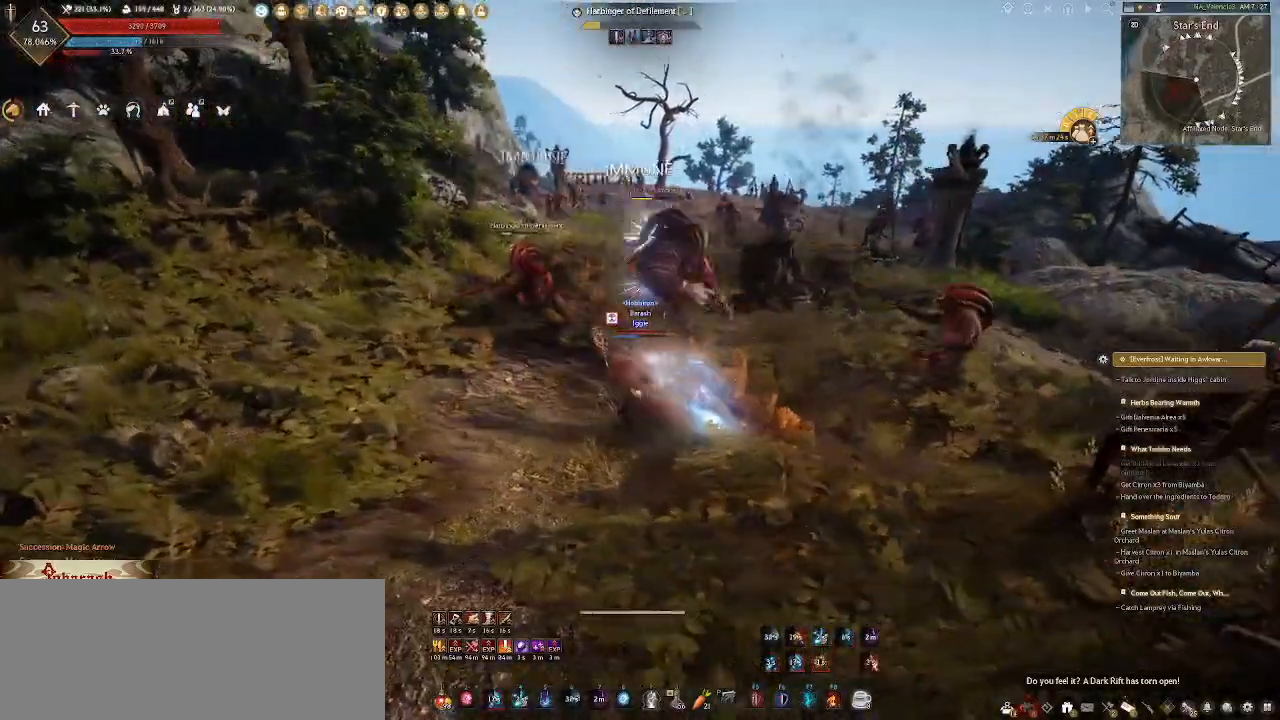
{"keys": ["a"], "mouse": ["right"], "events": []}
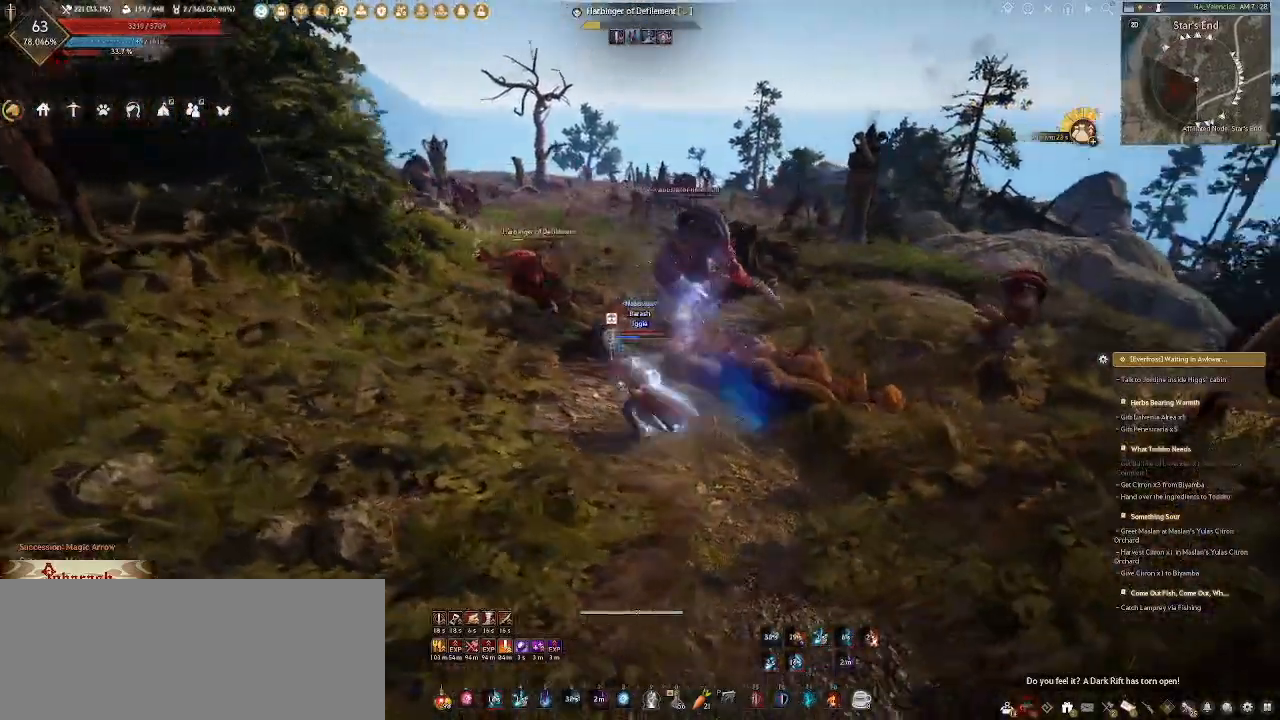
{"keys": ["d"], "mouse": ["right"], "events": [[333, "a", "up"], [417, "d", "down"]]}
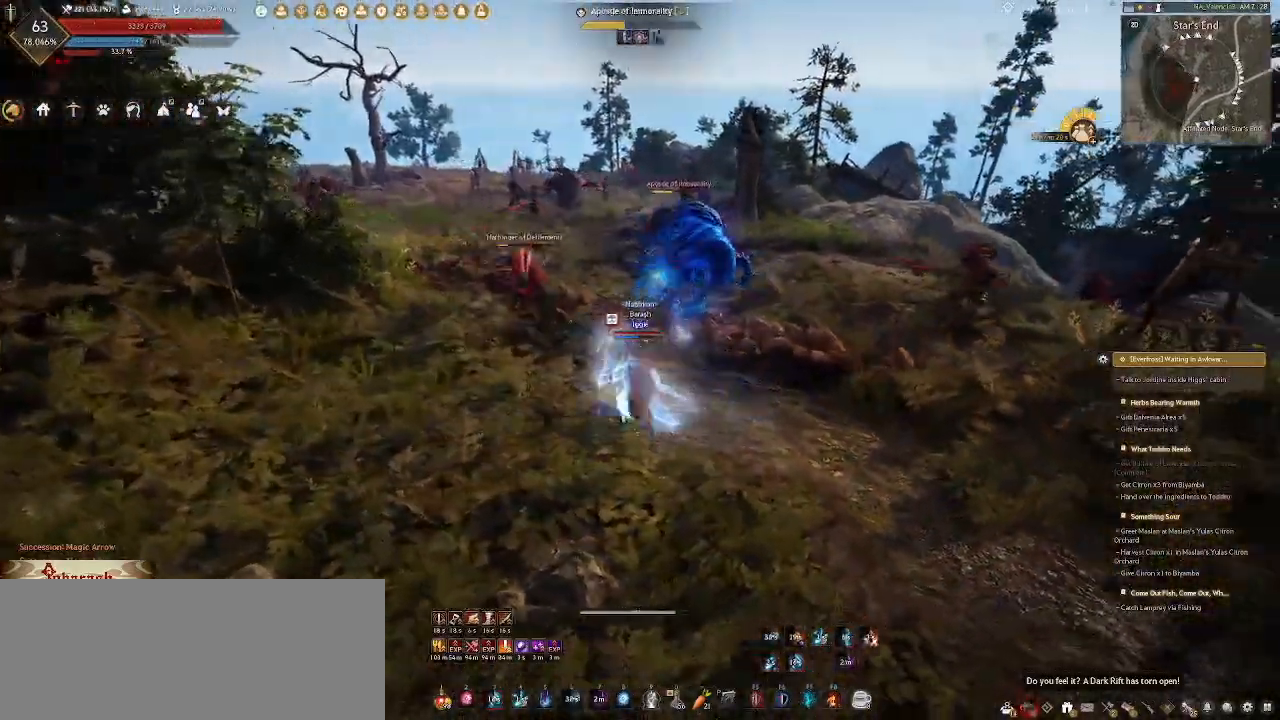
{"keys": ["d"], "mouse": ["right"], "events": [[400, "mouse_right", "up"], [417, "mouse_right", "down"]]}
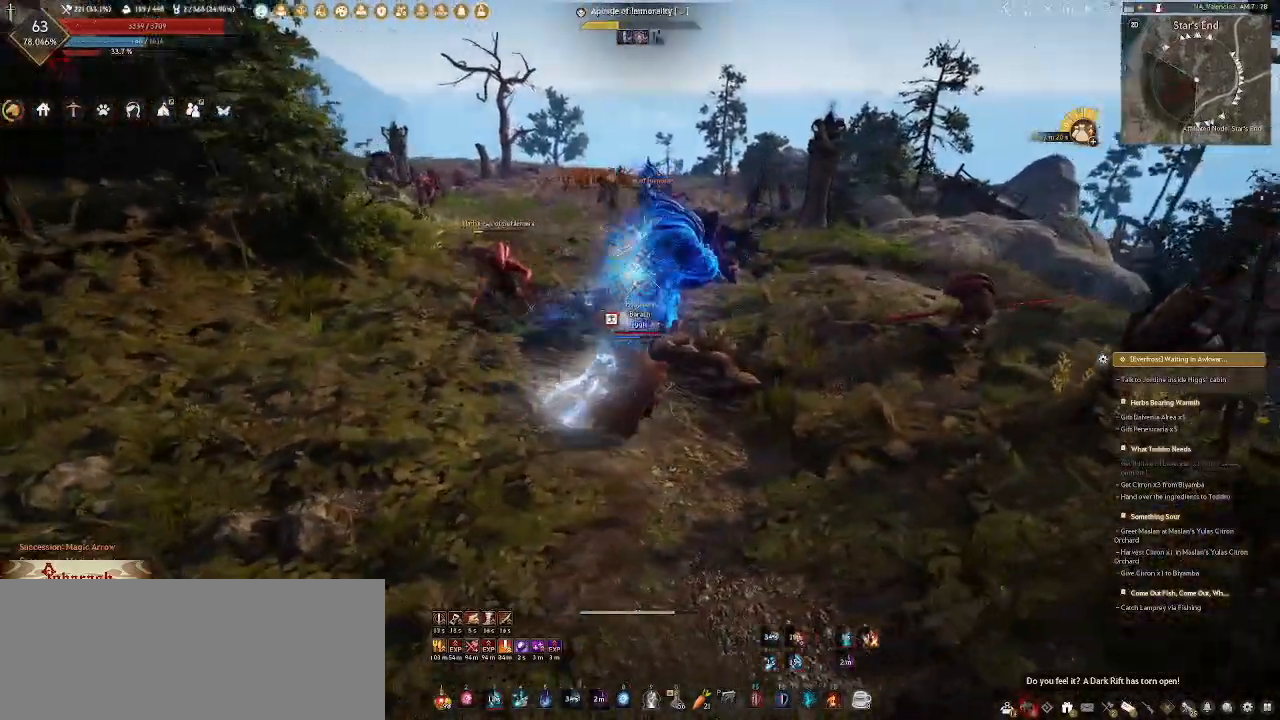
{"keys": ["d", "s"], "mouse": ["right"], "events": [[117, "s", "down"]]}
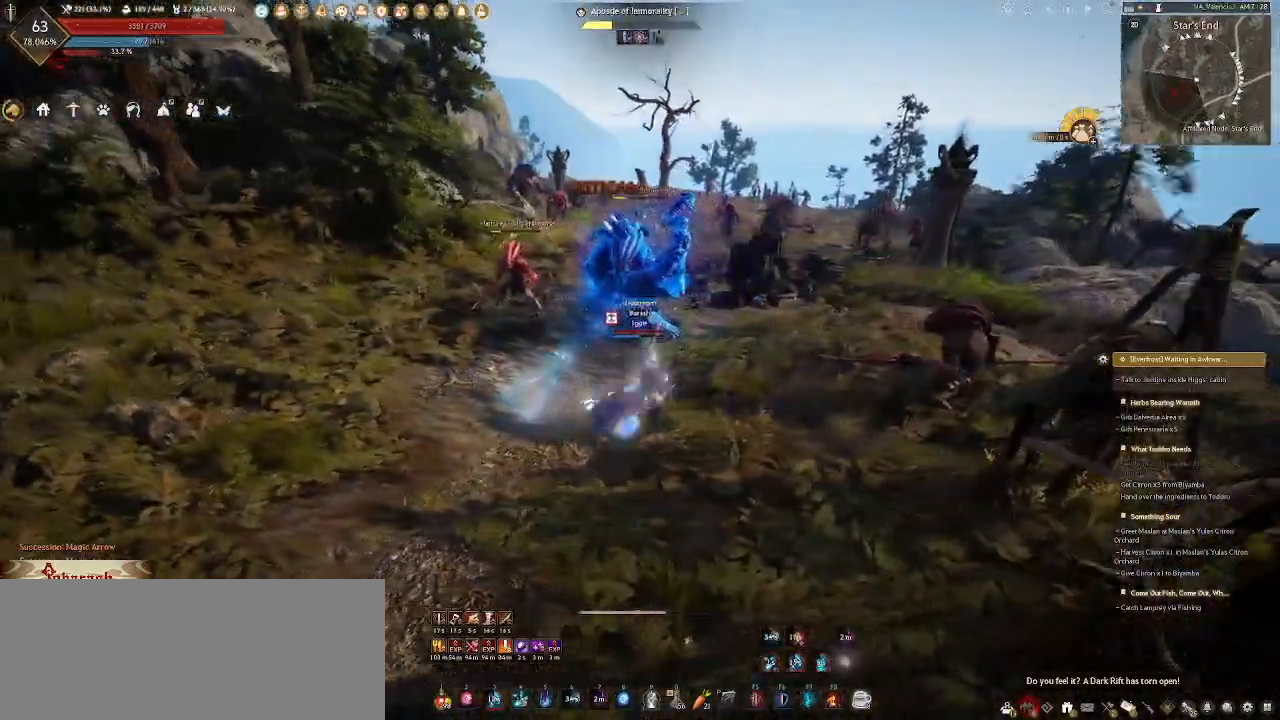
{"keys": ["s"], "mouse": ["right"], "events": [[233, "d", "up"]]}
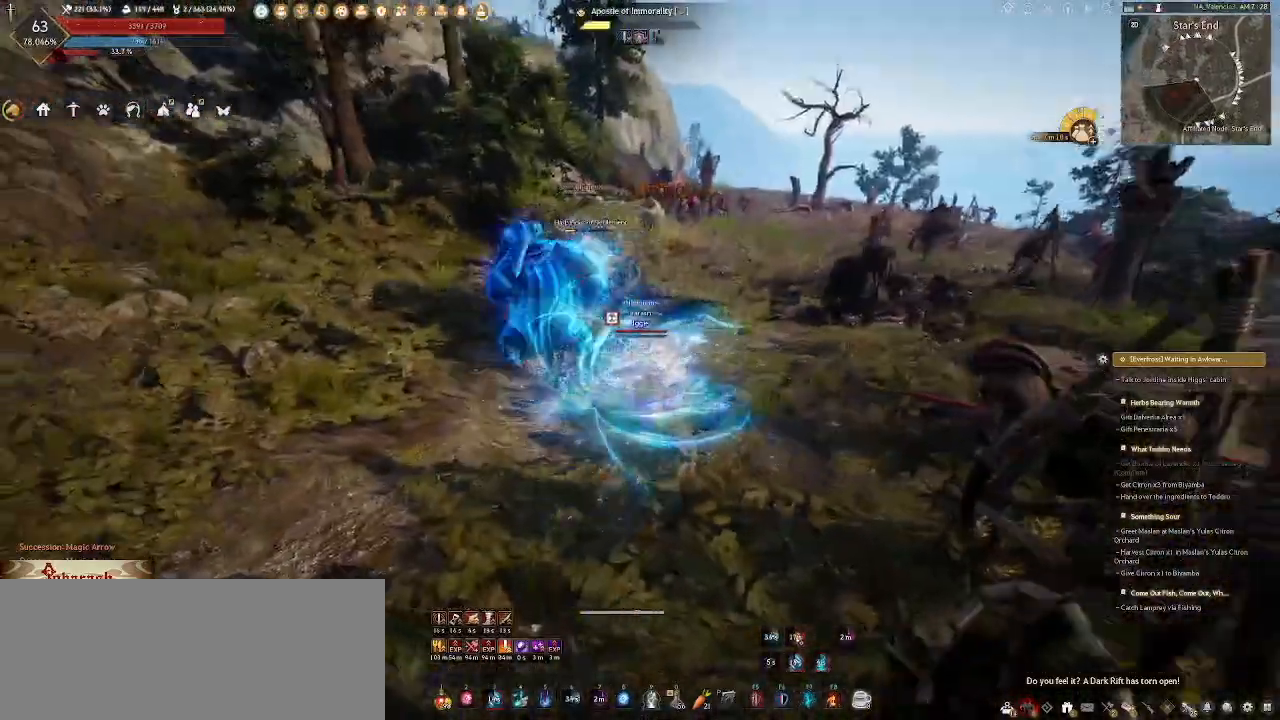
{"keys": ["s"], "mouse": ["right"], "events": []}
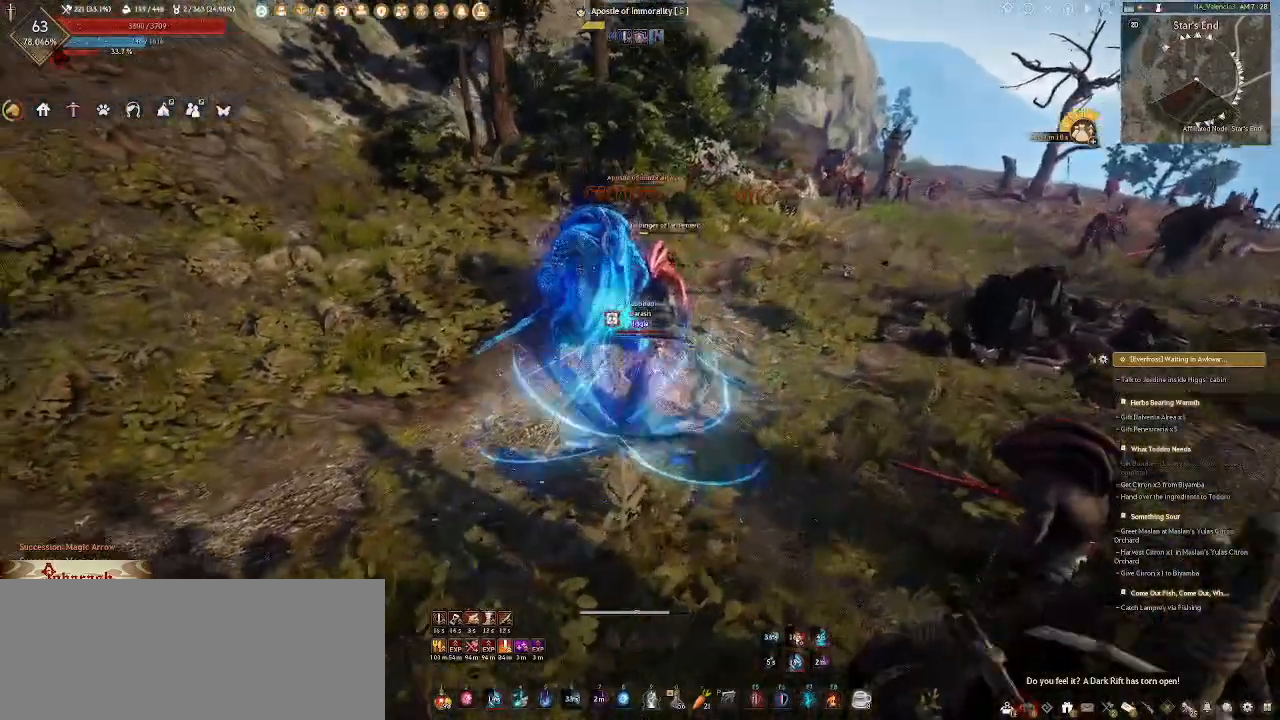
{"keys": ["a"], "mouse": ["left"], "events": [[83, "s", "up"], [117, "mouse_right", "up"], [333, "a", "down"], [500, "mouse_left", "down"]]}
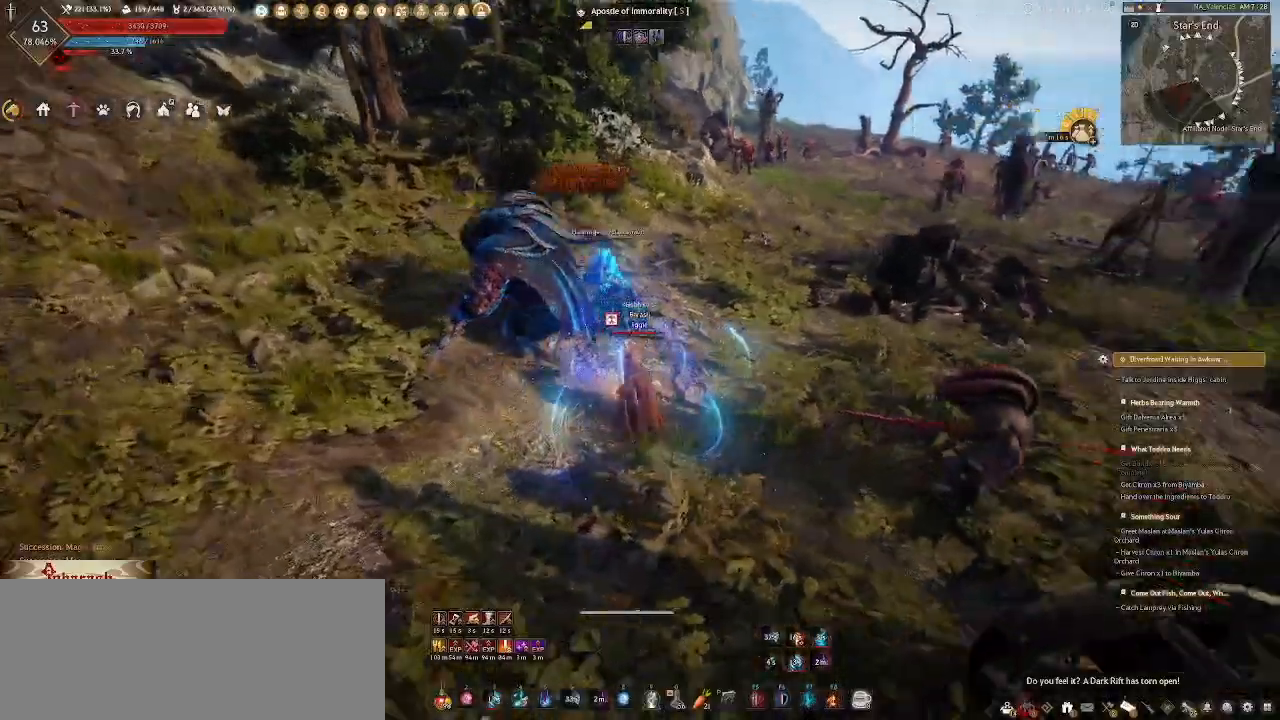
{"keys": [], "mouse": ["left"], "events": [[150, "mouse_left", "up"], [217, "mouse_left", "down"], [333, "mouse_left", "up"], [417, "mouse_left", "down"], [500, "a", "up"]]}
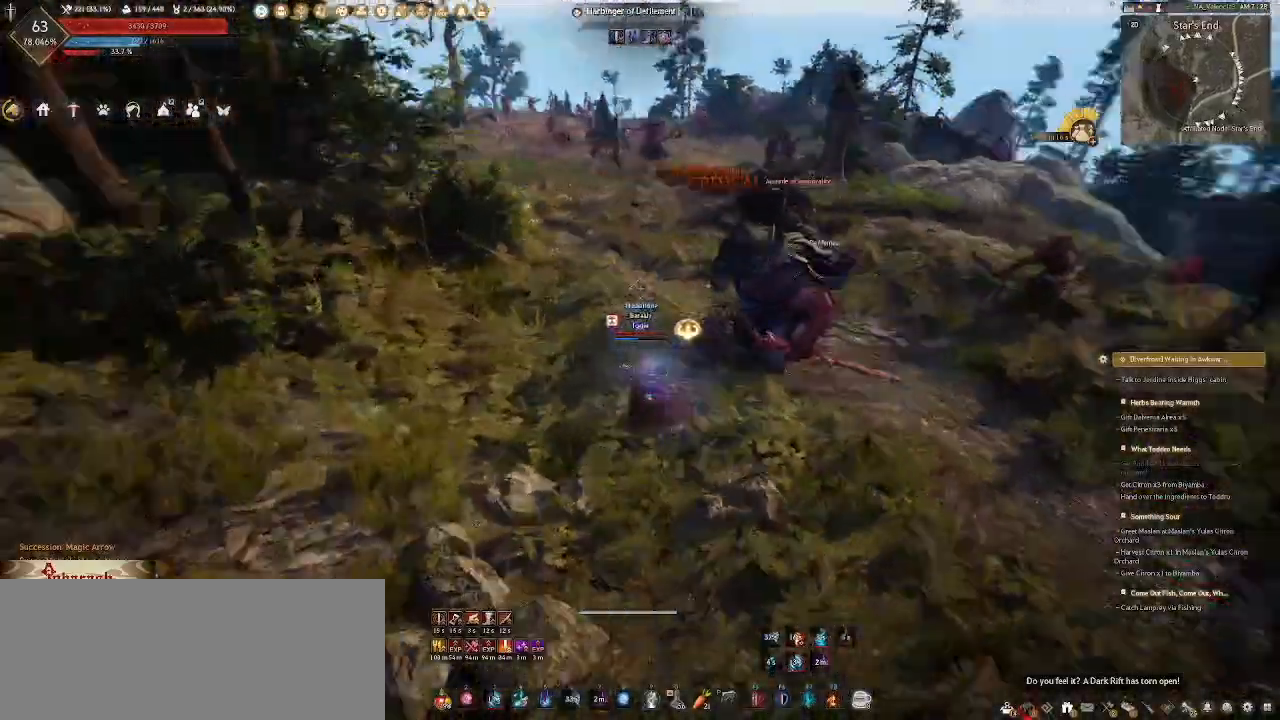
{"keys": ["a"], "mouse": [], "events": [[33, "mouse_left", "up"], [383, "a", "down"]]}
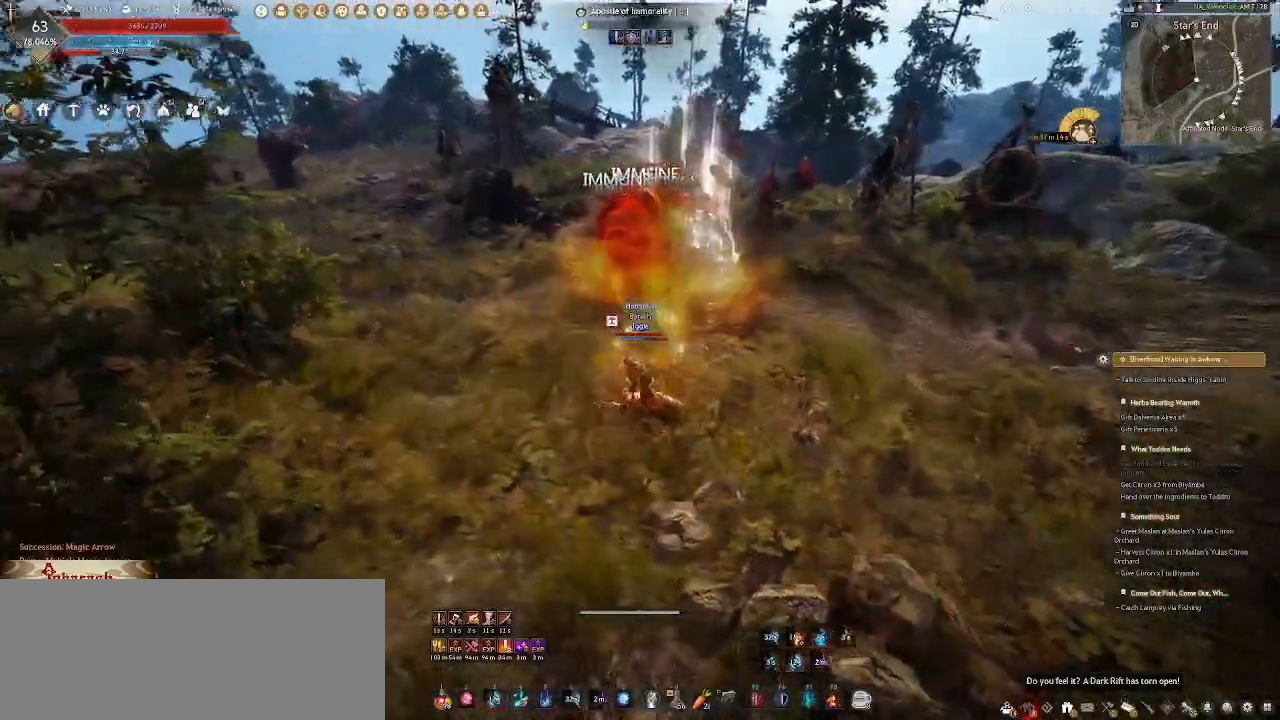
{"keys": [], "mouse": [], "events": [[250, "s", "down"], [333, "e", "down"], [467, "a", "up"], [483, "e", "up"], [500, "s", "up"]]}
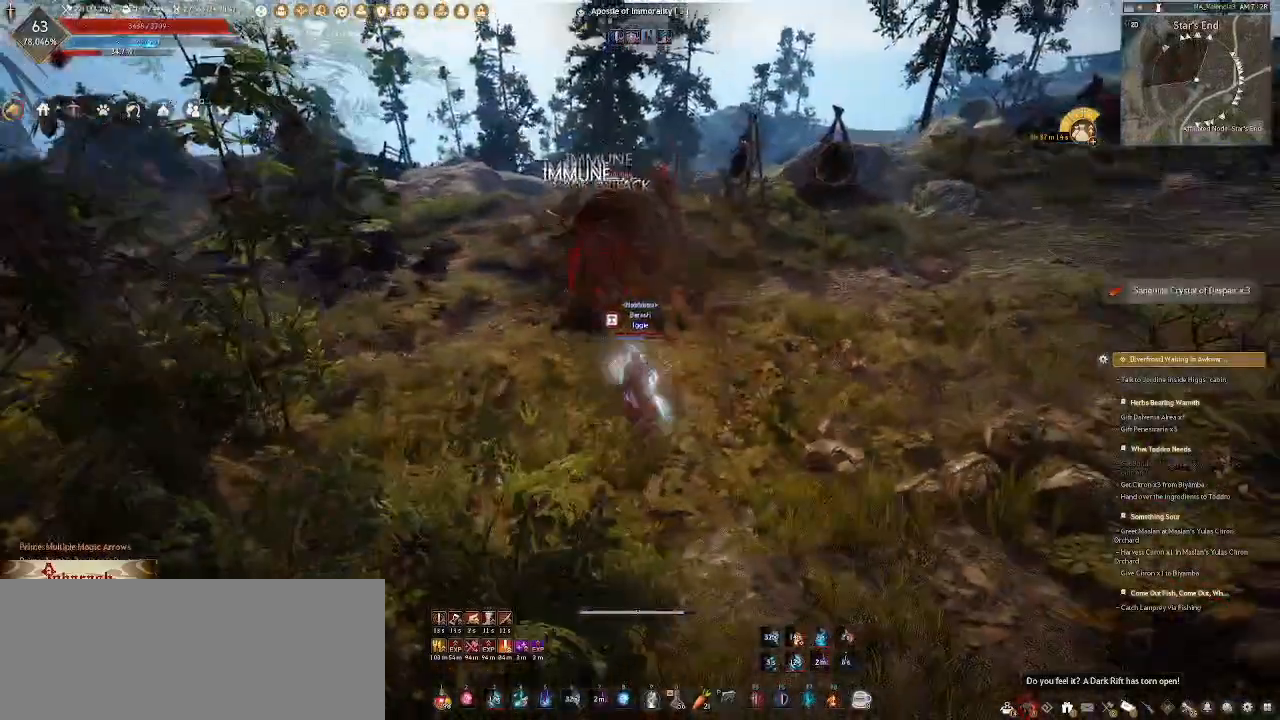
{"keys": ["w"], "mouse": [], "events": [[333, "mouse_mb4", "down"], [433, "w", "down"], [483, "mouse_mb4", "up"]]}
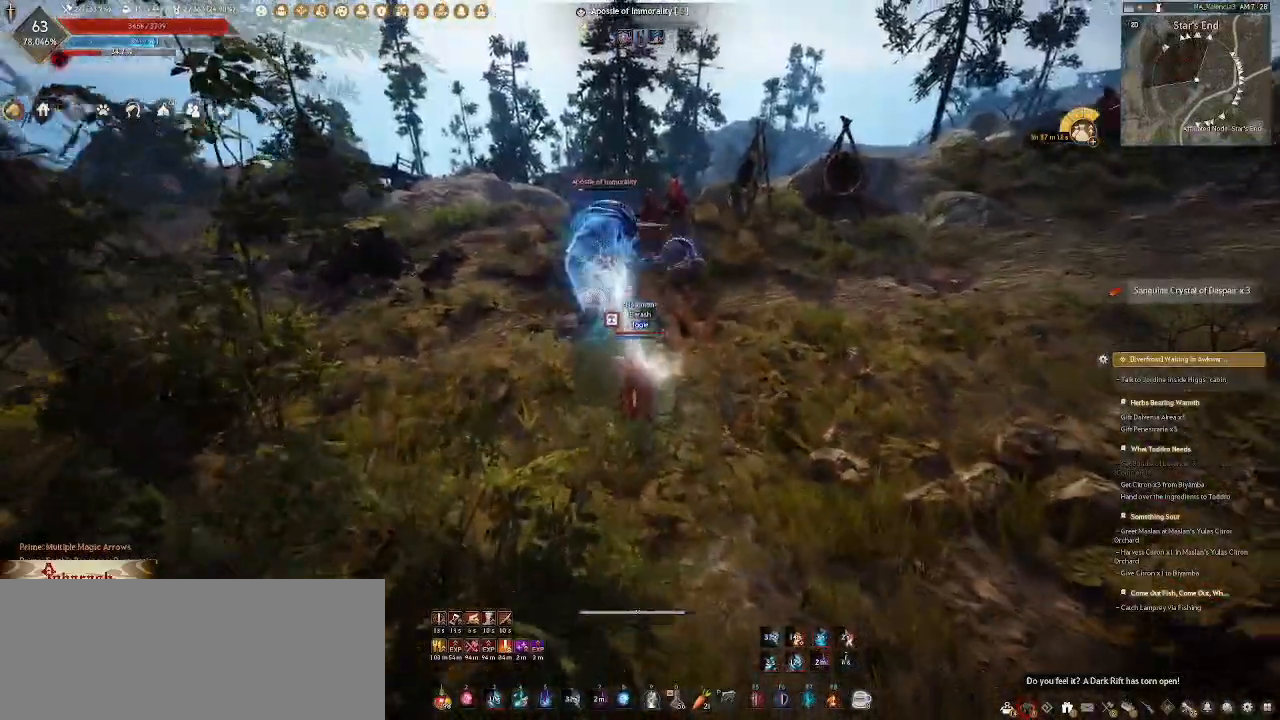
{"keys": ["d"], "mouse": ["right"], "events": [[83, "mouse_mb4", "down"], [117, "d", "down"], [233, "mouse_mb4", "up"], [333, "w", "up"], [400, "mouse_right", "down"]]}
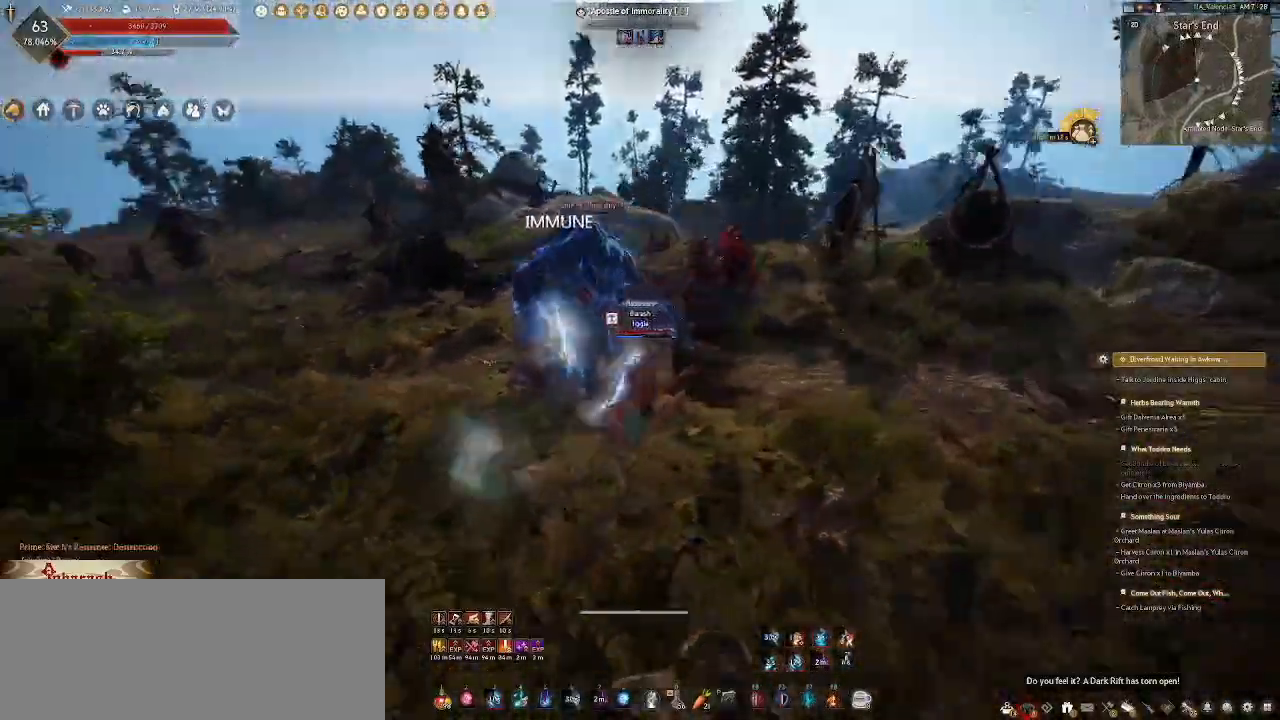
{"keys": ["d"], "mouse": ["right"], "events": []}
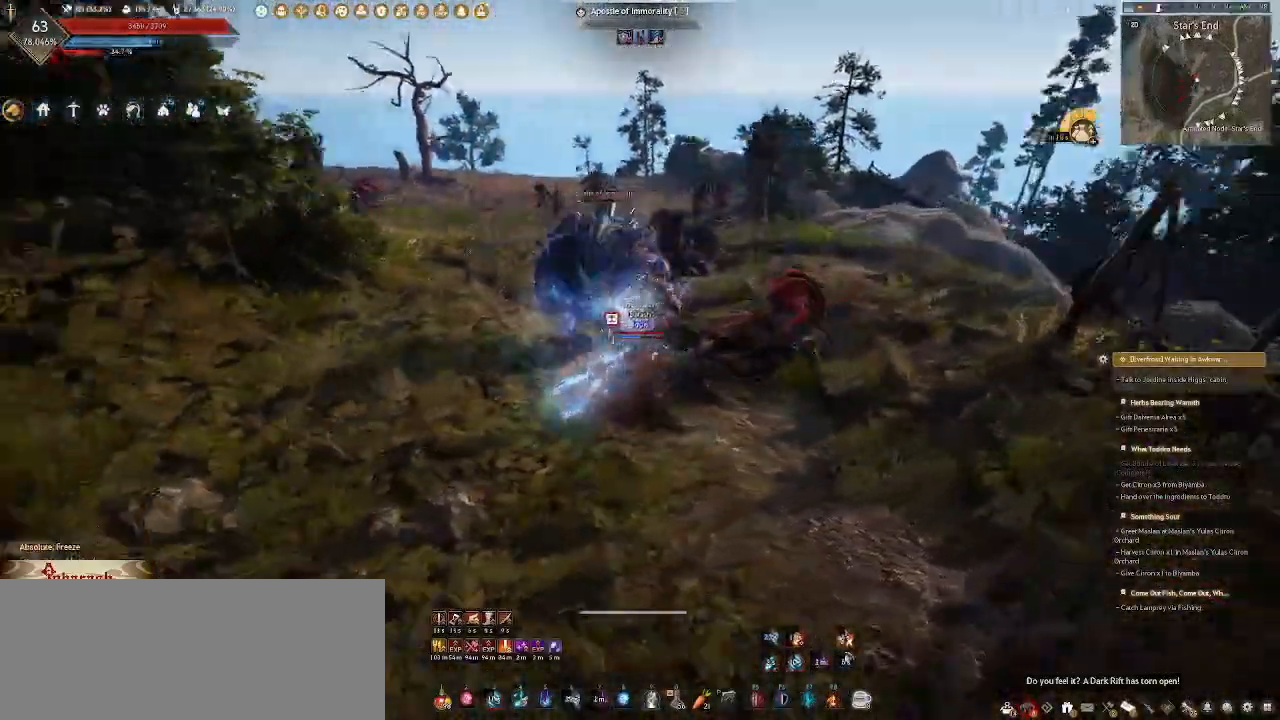
{"keys": ["a"], "mouse": ["right"], "events": [[50, "d", "up"], [83, "a", "down"]]}
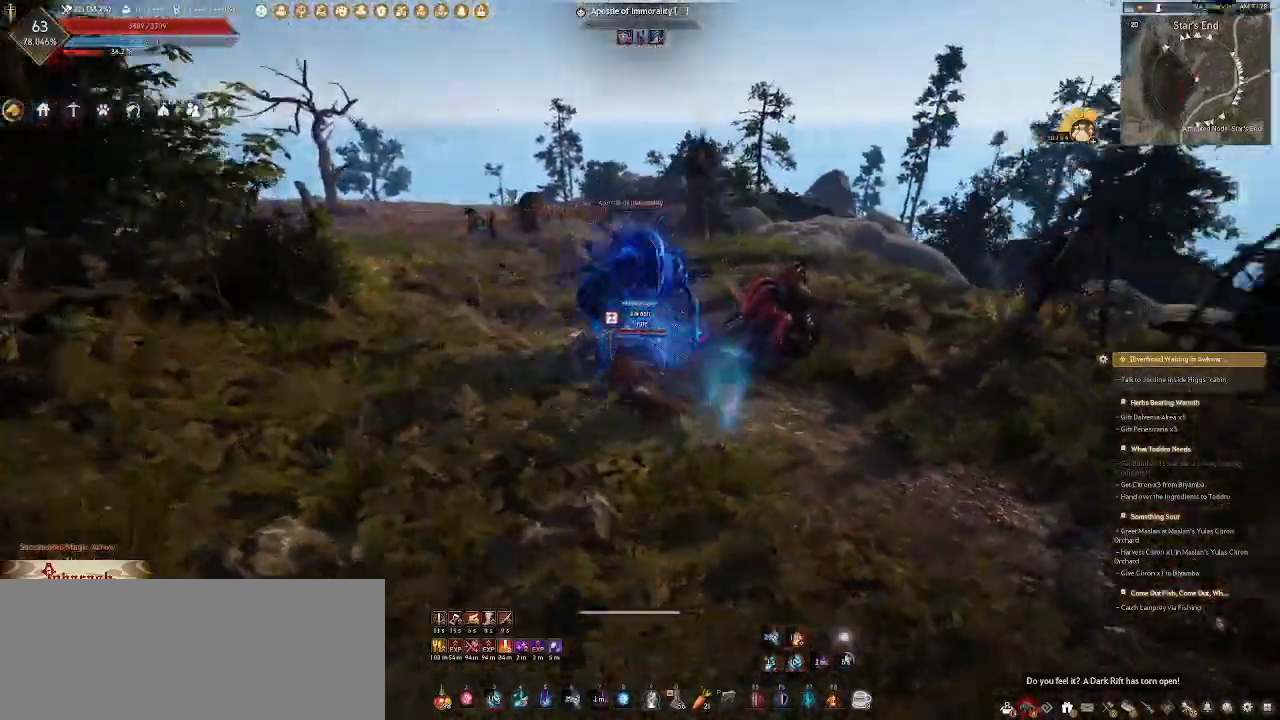
{"keys": ["a"], "mouse": ["right"], "events": []}
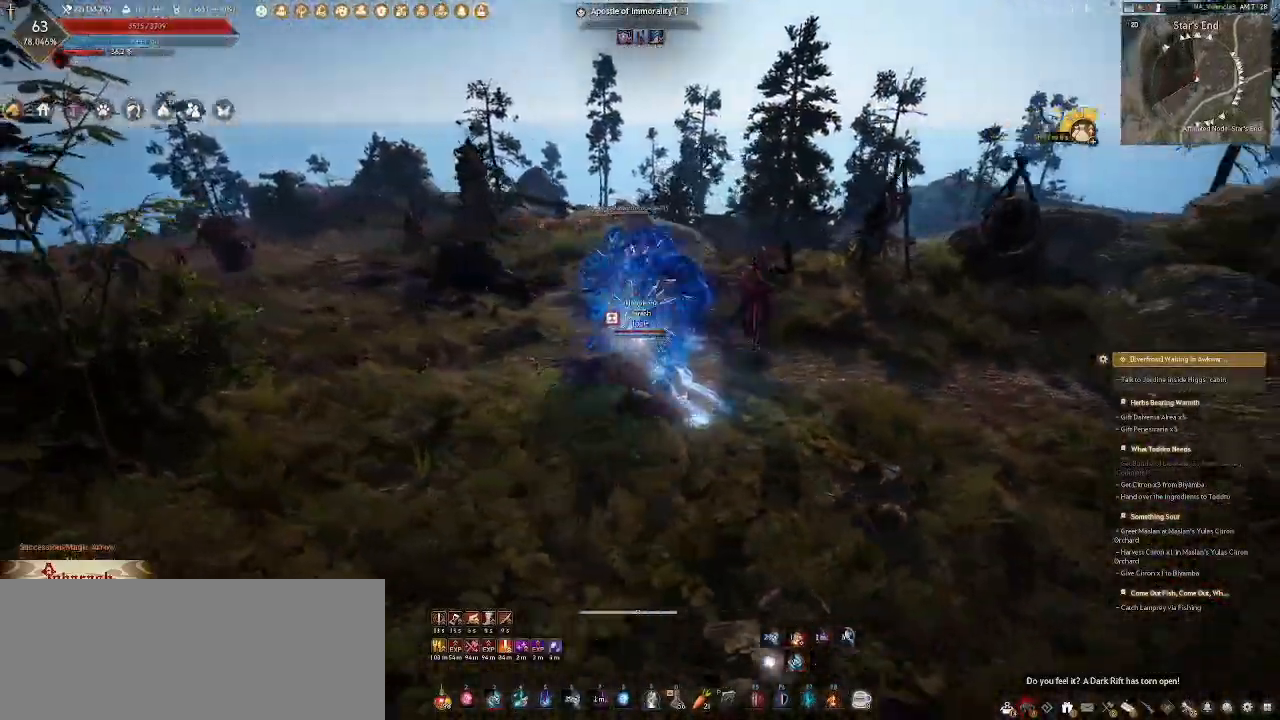
{"keys": ["a"], "mouse": ["right"], "events": []}
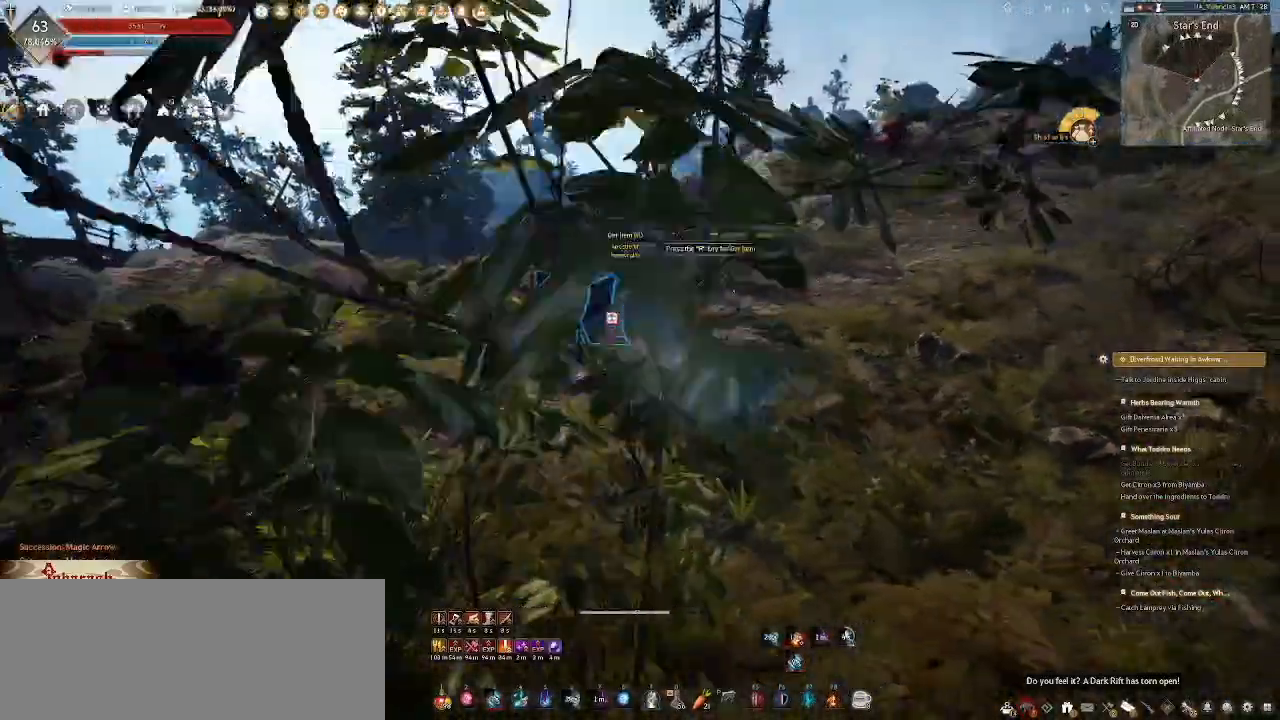
{"keys": ["a"], "mouse": ["right"], "events": []}
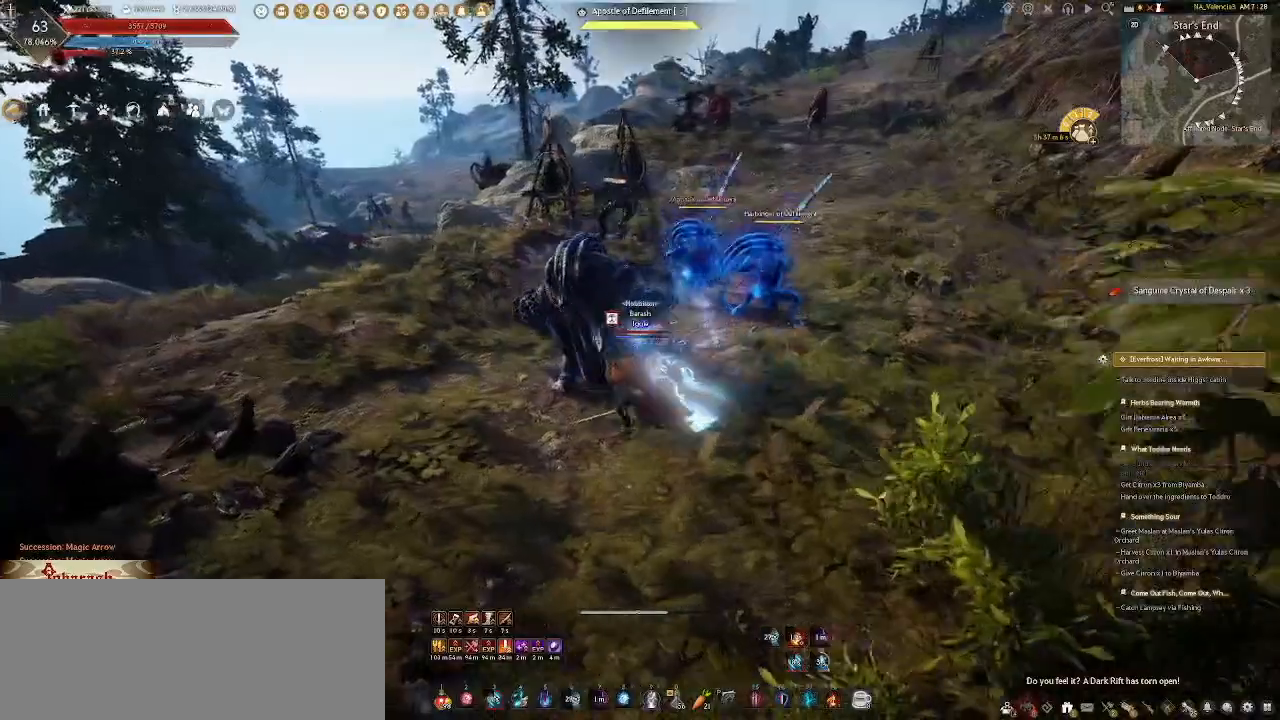
{"keys": ["a"], "mouse": ["right"], "events": []}
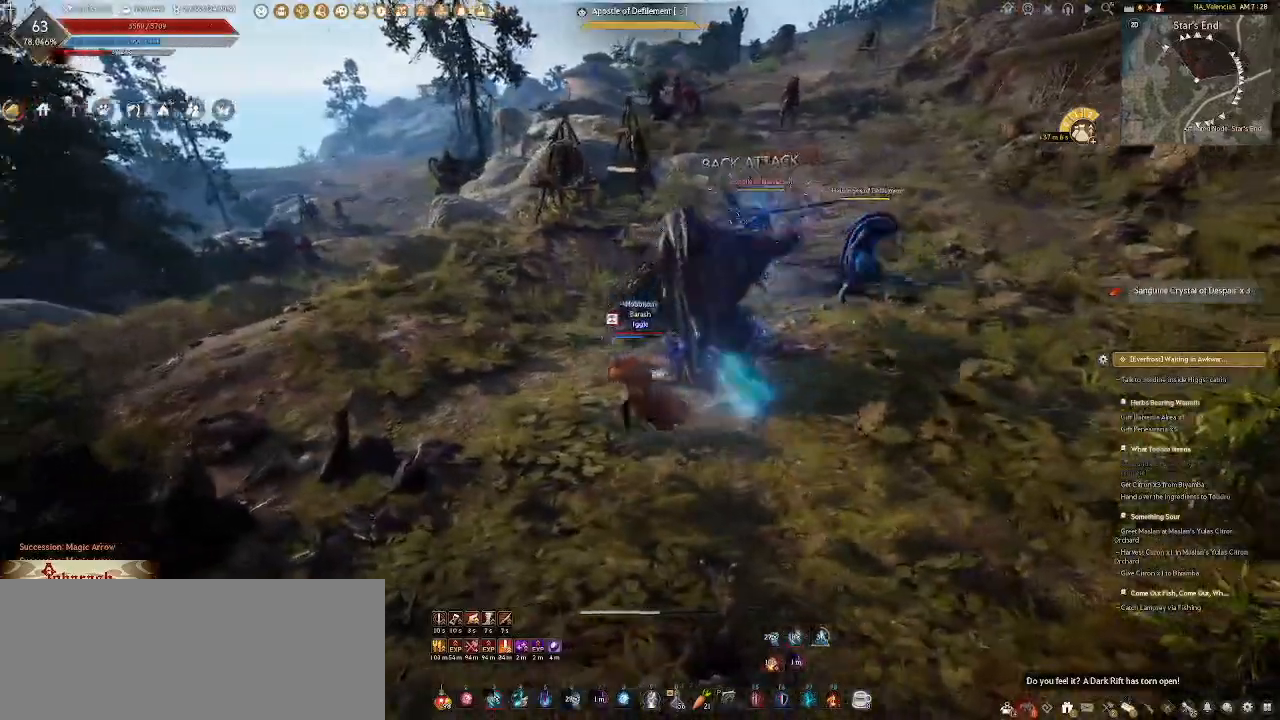
{"keys": ["8", "a"], "mouse": [], "events": [[33, "mouse_right", "up"], [433, "8", "down"]]}
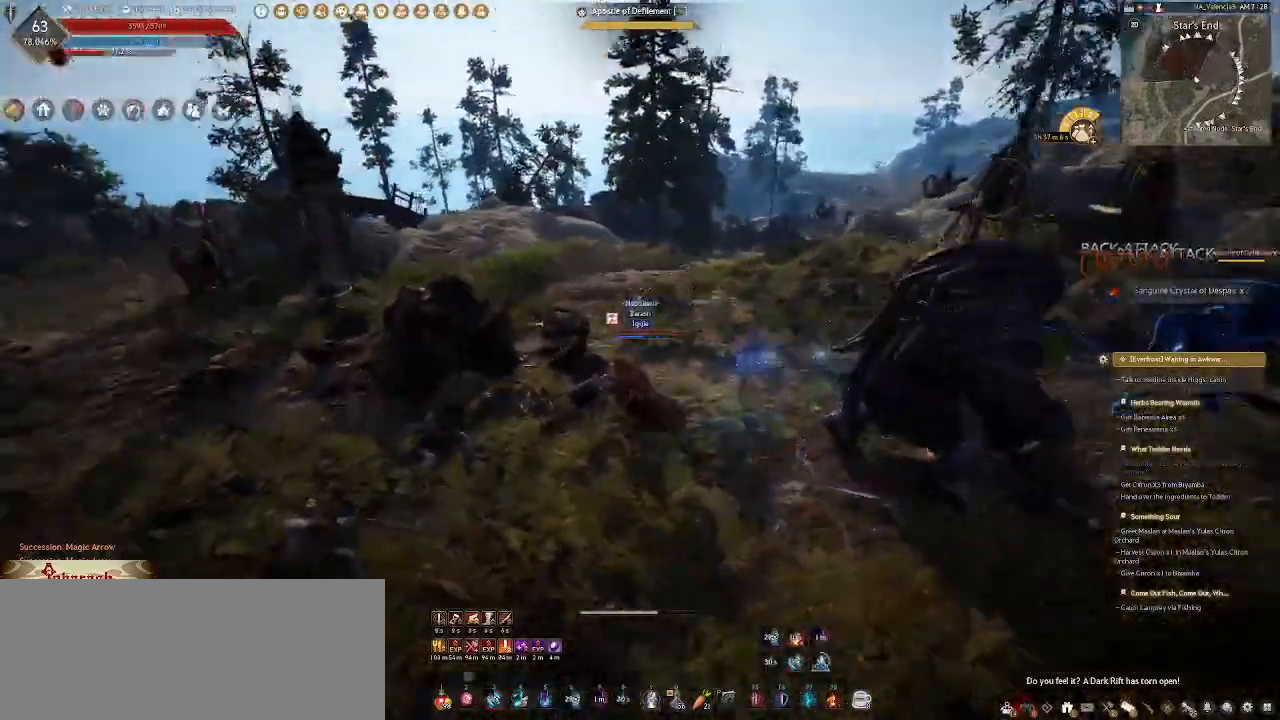
{"keys": [], "mouse": [], "events": [[50, "8", "up"], [300, "a", "up"]]}